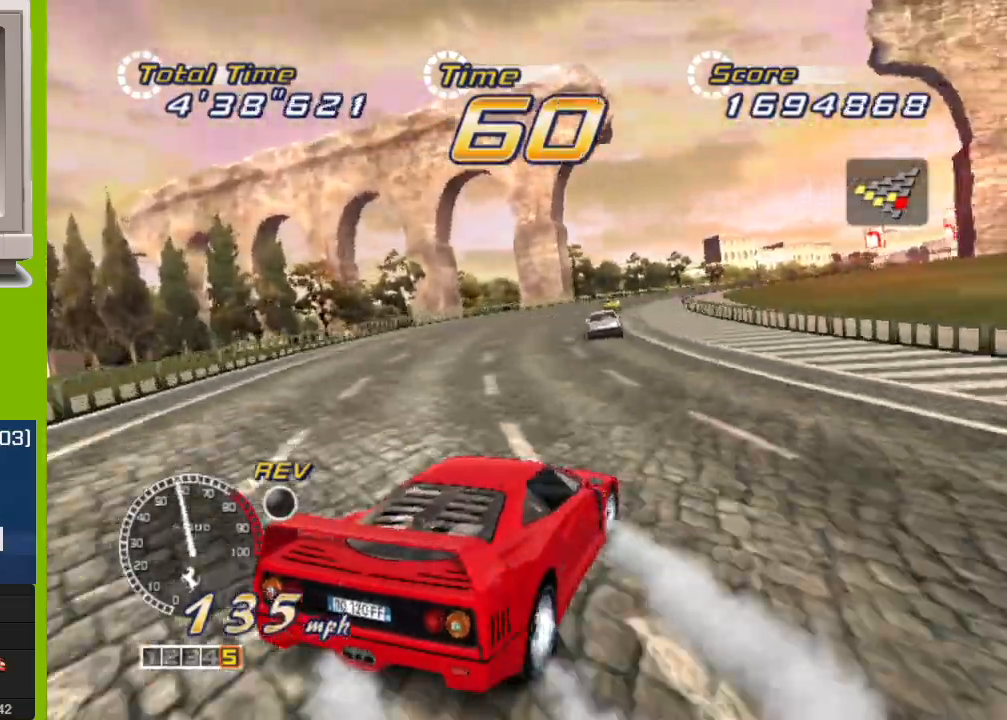
Gameplay with a controller (Xbox layout); each line is a JSON object with the inputs held at the frame after it. "events" lists button and stick changes between this image and that frame as [ms after this image, input, new state], when the widget could be followed in between. Not read: L3 R3 right_stick.
{"buttons": ["R2"], "left_stick": "center", "events": [[467, "left_stick", "center"]]}
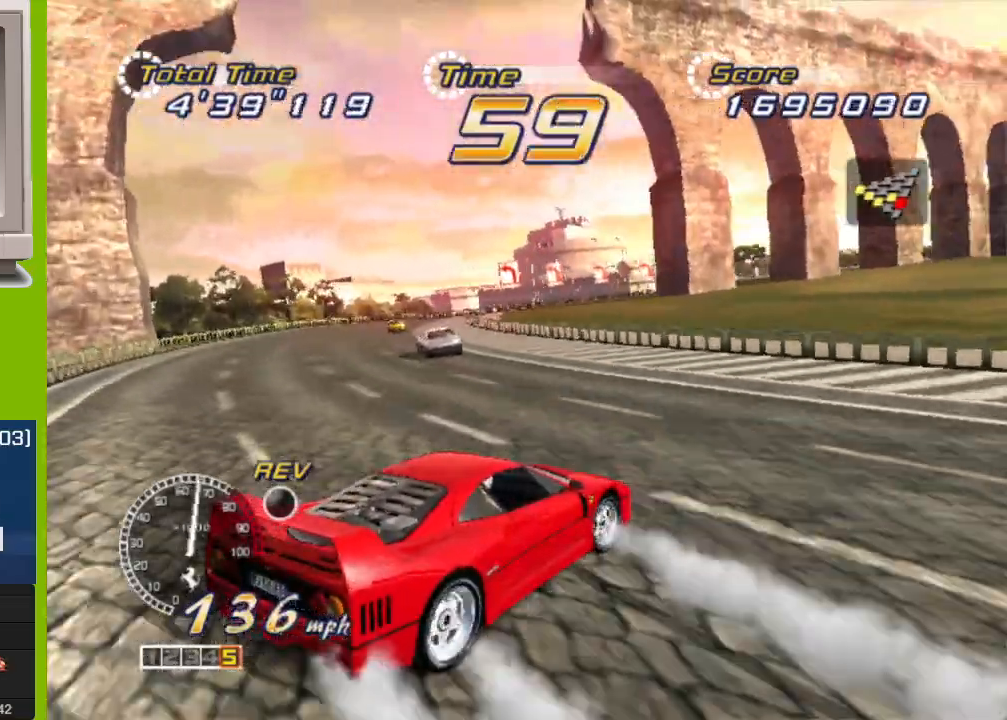
{"buttons": ["R2"], "left_stick": "center", "events": [[67, "left_stick", "left"], [450, "left_stick", "center"]]}
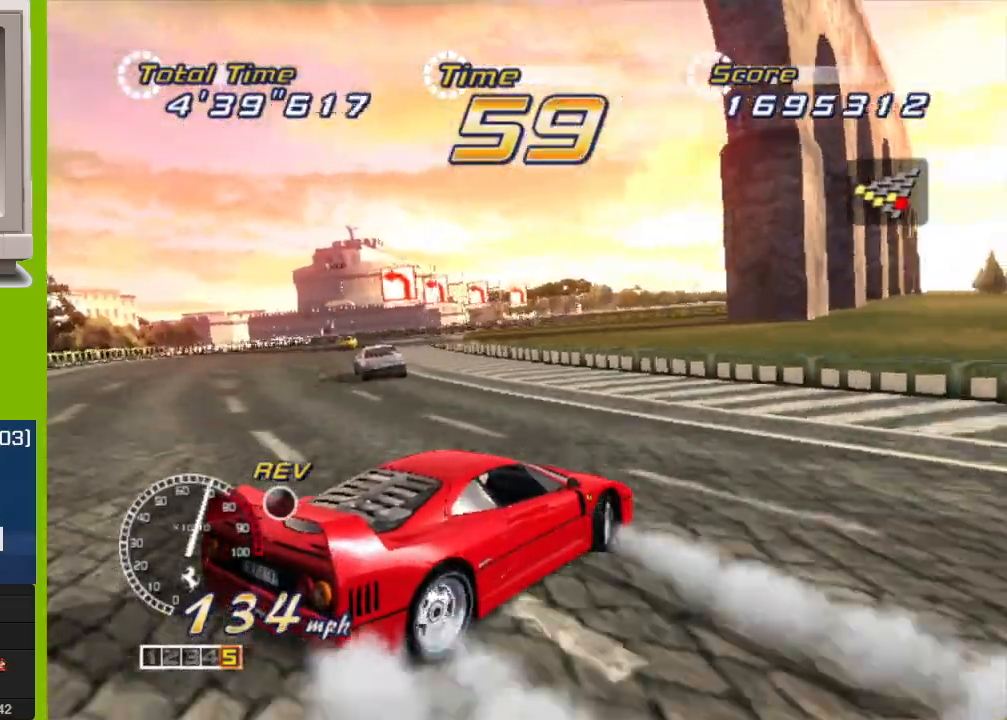
{"buttons": ["R2"], "left_stick": "left", "events": [[367, "left_stick", "left"]]}
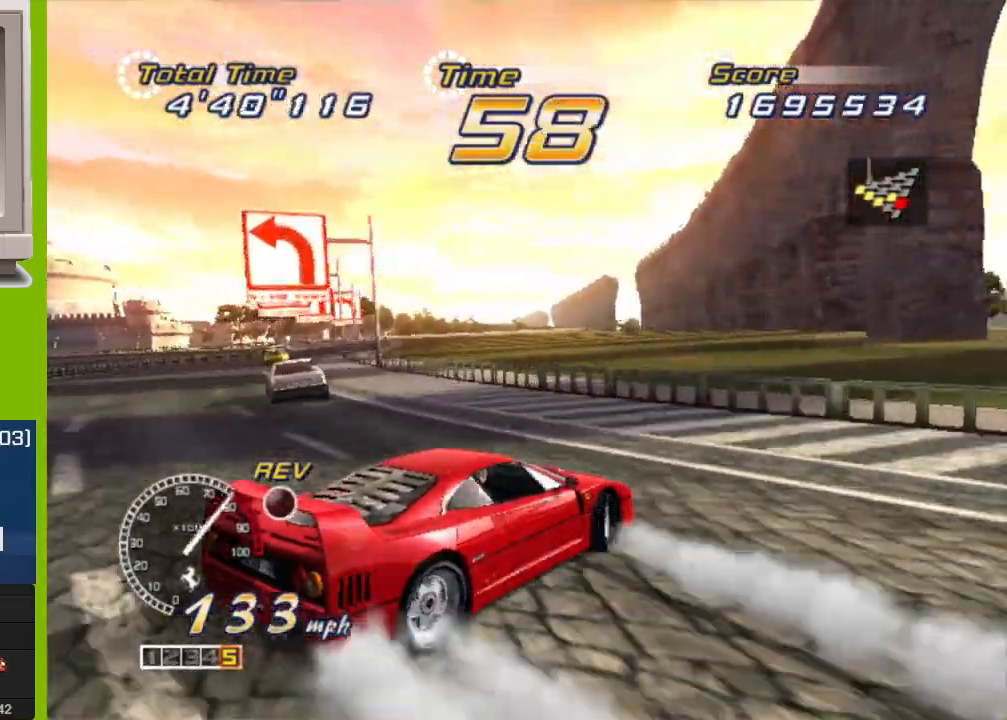
{"buttons": ["R2"], "left_stick": "left", "events": []}
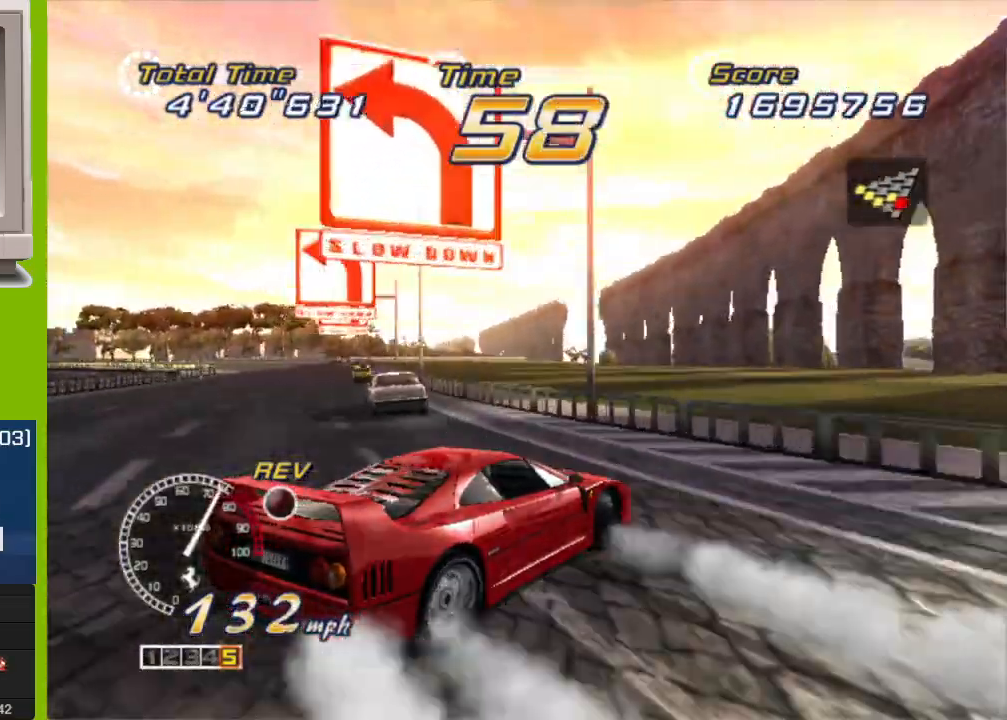
{"buttons": ["R2"], "left_stick": "right", "events": [[350, "left_stick", "right"]]}
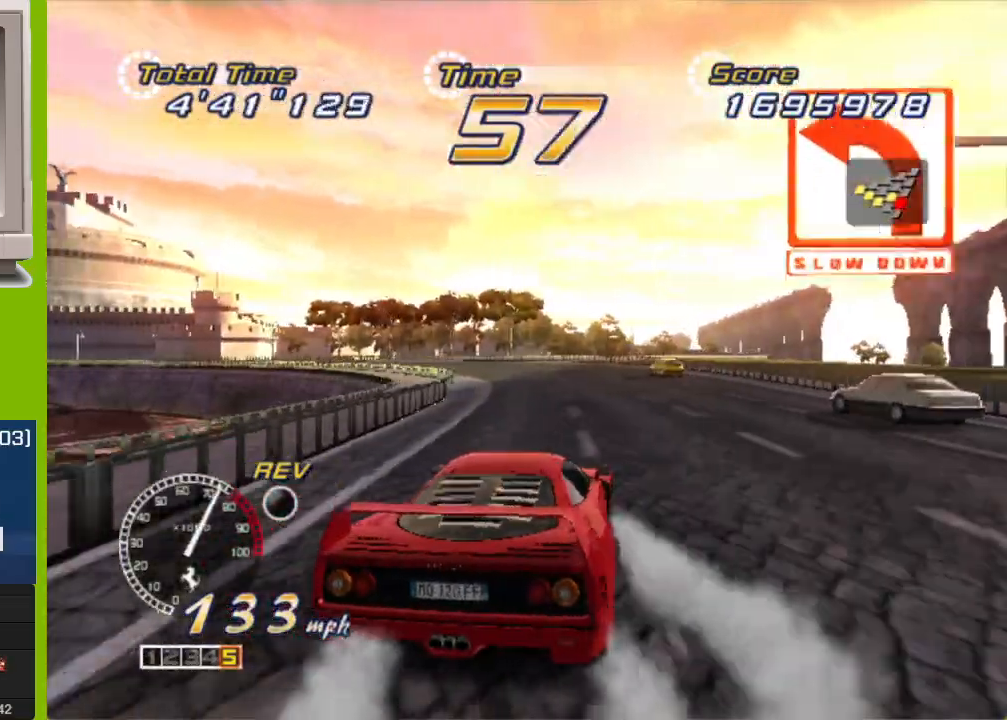
{"buttons": [], "left_stick": "left", "events": [[233, "left_stick", "up-left"], [350, "left_stick", "left"], [417, "R2", "up"]]}
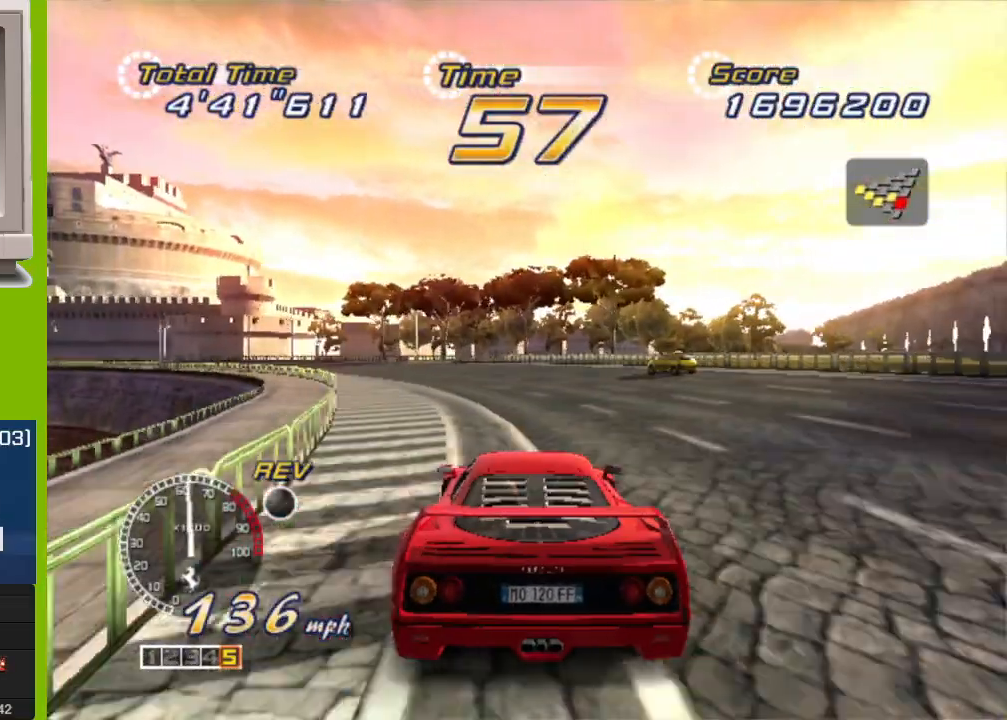
{"buttons": [], "left_stick": "left", "events": [[17, "L2", "down"], [433, "L2", "up"]]}
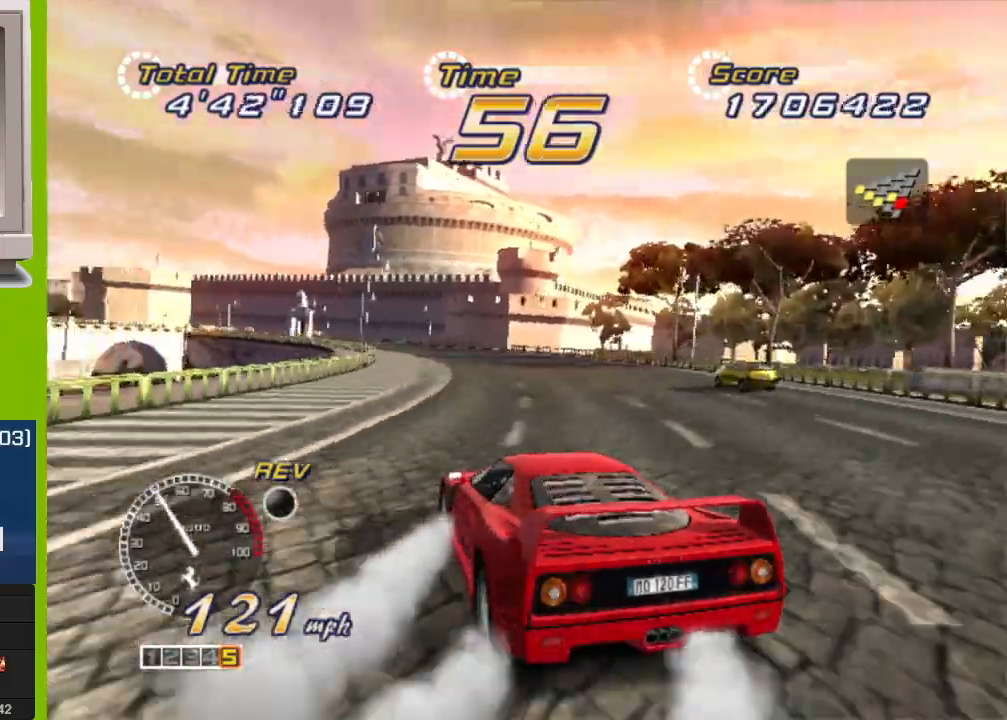
{"buttons": ["R2"], "left_stick": "right", "events": [[33, "R2", "down"], [300, "left_stick", "center"], [483, "left_stick", "right"]]}
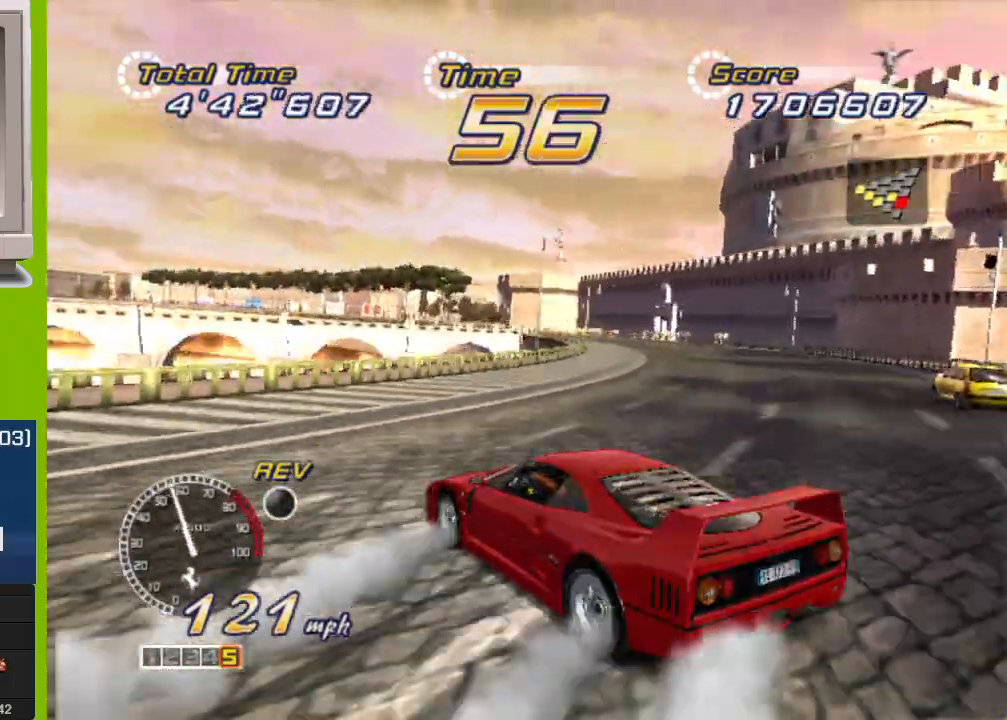
{"buttons": ["R2"], "left_stick": "center", "events": [[417, "left_stick", "center"]]}
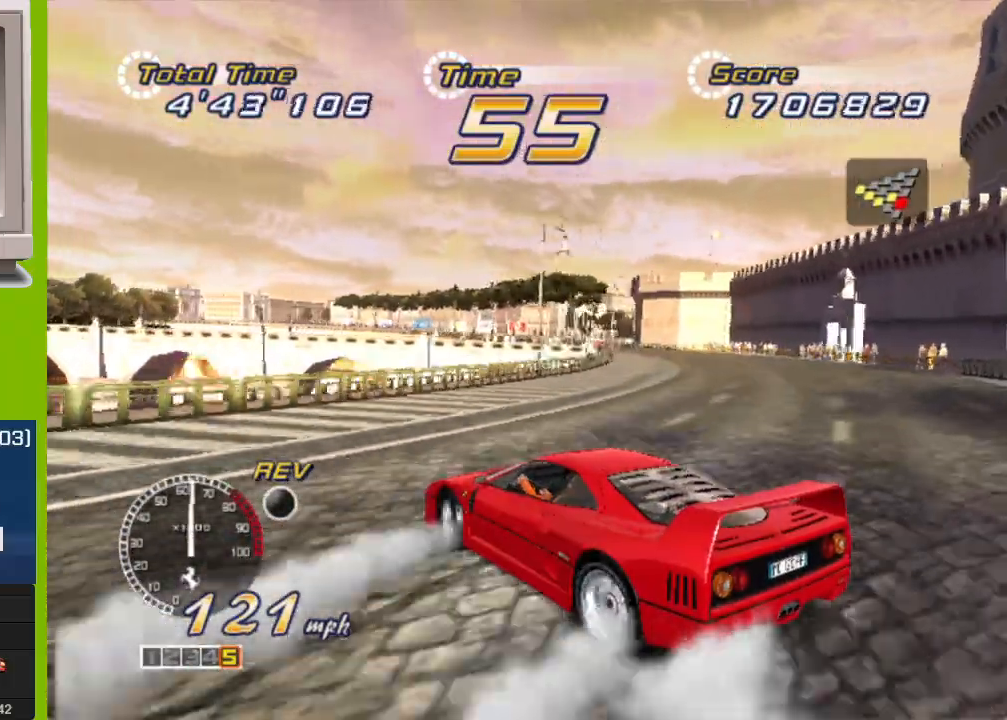
{"buttons": ["R2"], "left_stick": "right", "events": [[117, "left_stick", "right"], [300, "left_stick", "center"], [417, "left_stick", "right"]]}
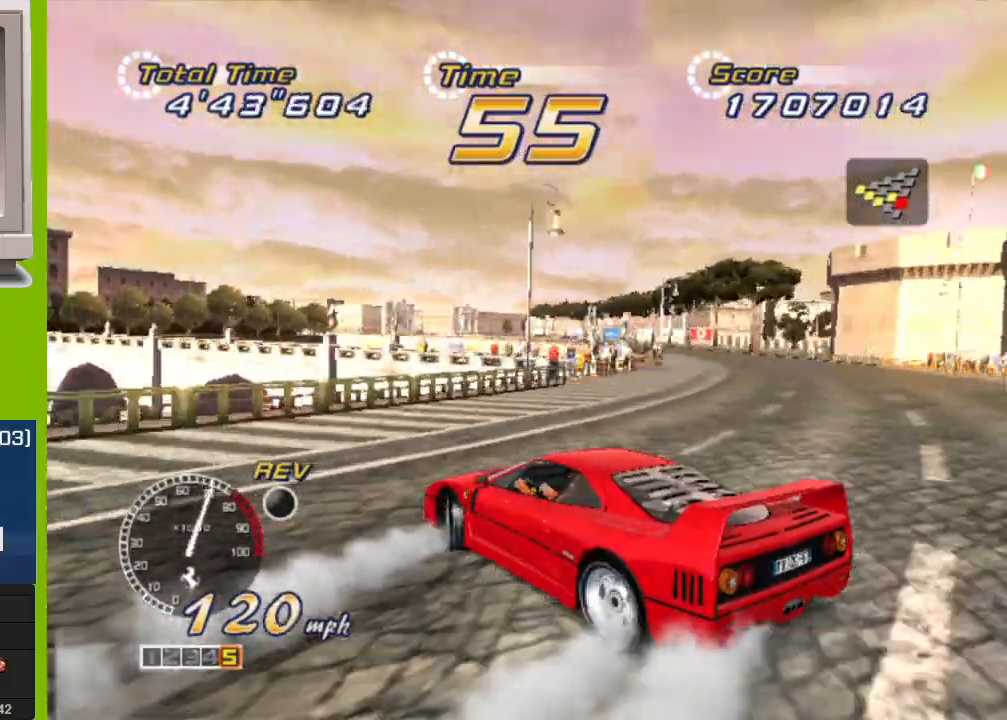
{"buttons": ["R2"], "left_stick": "center", "events": [[400, "left_stick", "center"]]}
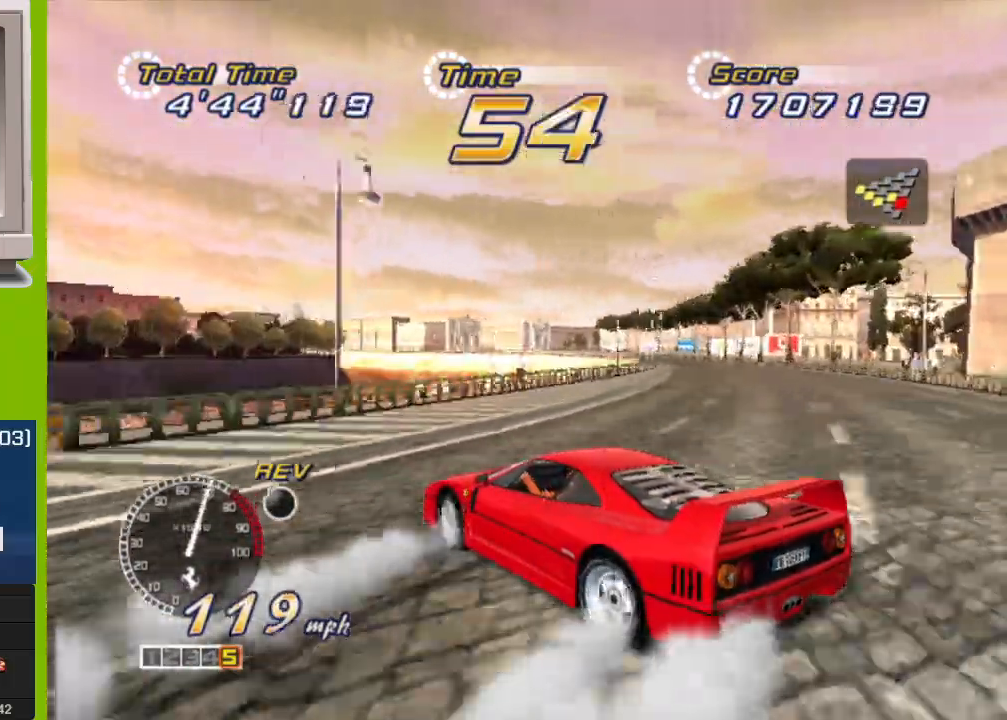
{"buttons": ["R2"], "left_stick": "right", "events": [[50, "left_stick", "right"]]}
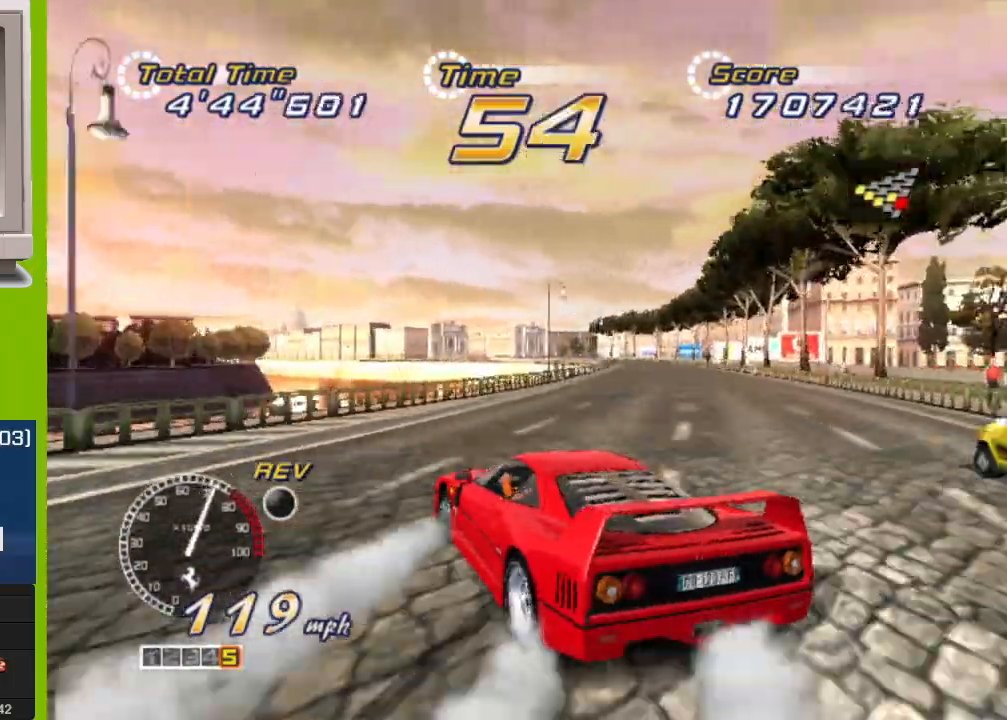
{"buttons": ["R2"], "left_stick": "center", "events": [[67, "left_stick", "center"], [117, "left_stick", "left"], [383, "left_stick", "center"]]}
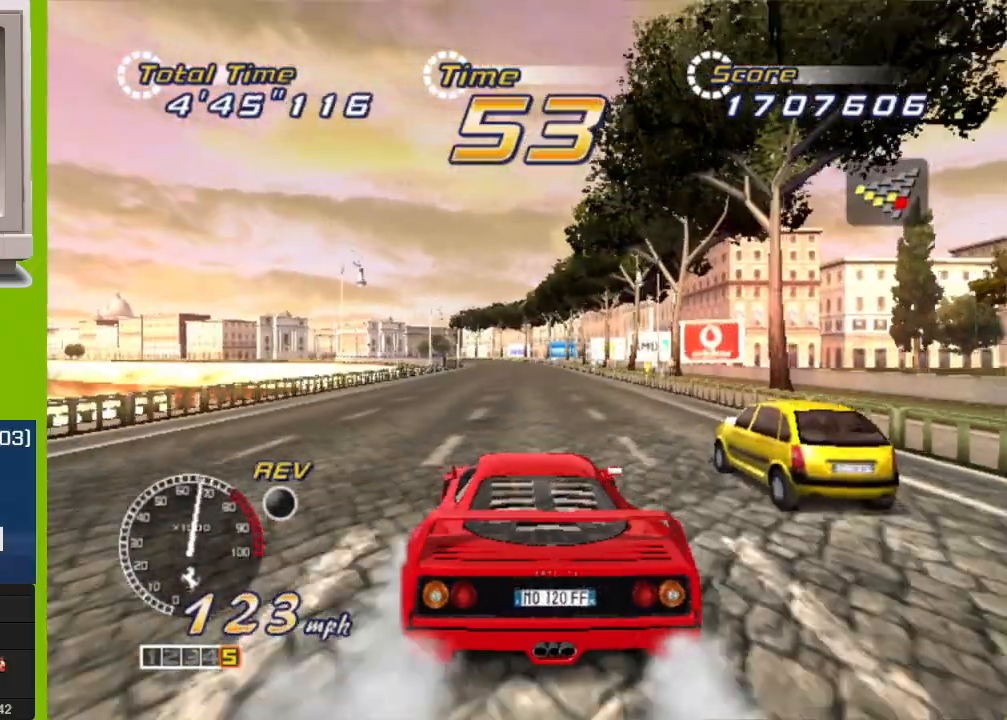
{"buttons": ["R2"], "left_stick": "center", "events": [[317, "left_stick", "left"], [450, "left_stick", "center"]]}
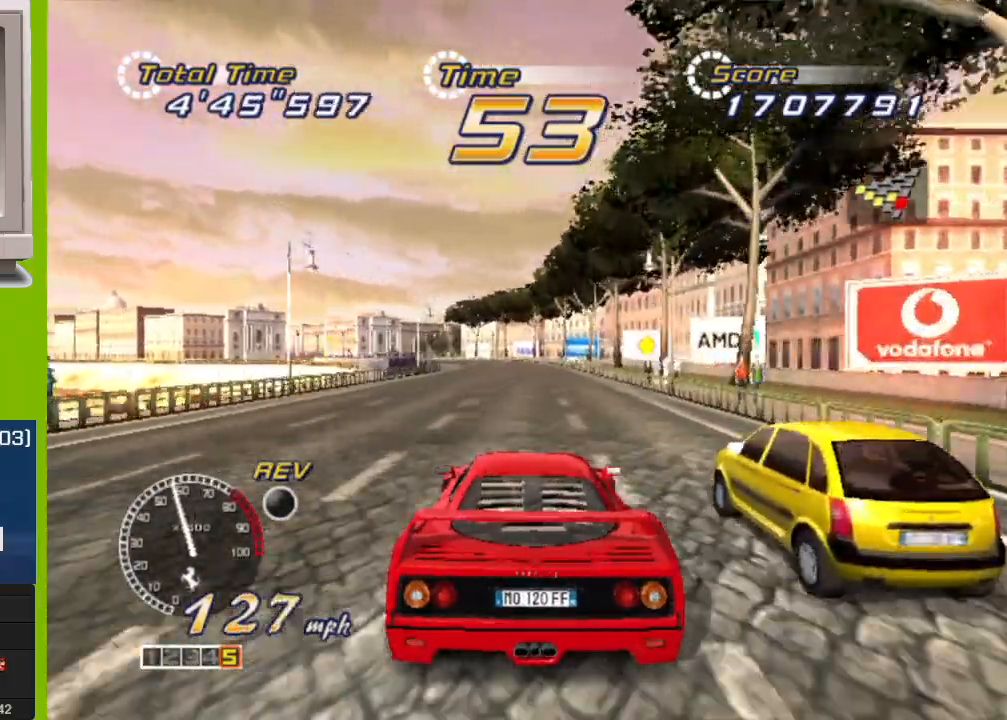
{"buttons": ["R2"], "left_stick": "left", "events": [[467, "left_stick", "left"]]}
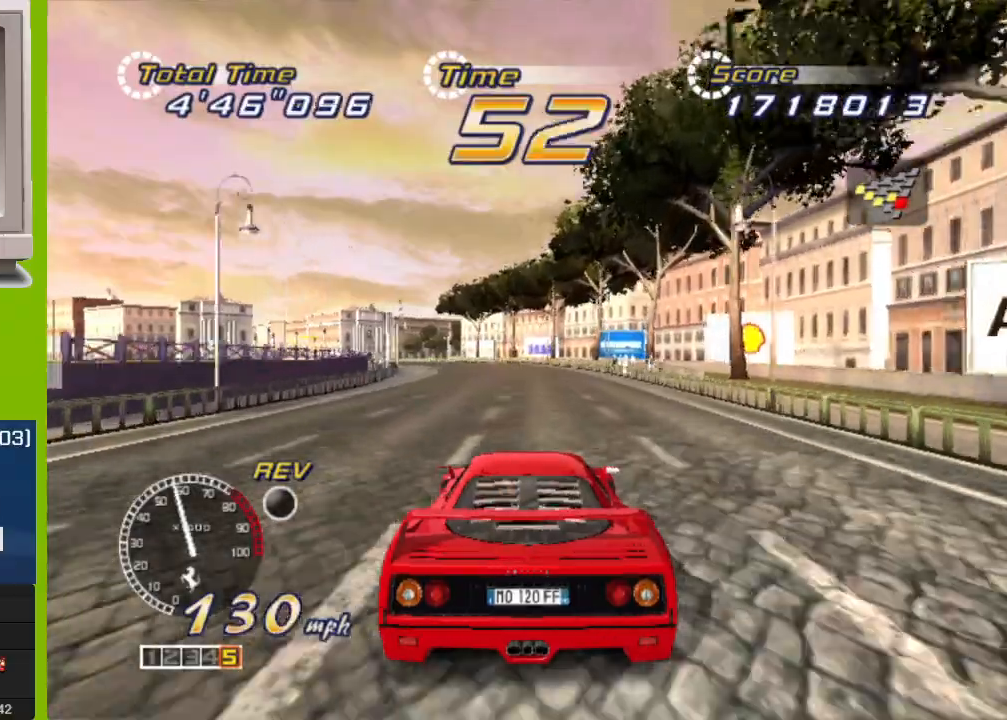
{"buttons": ["R2"], "left_stick": "left", "events": [[150, "left_stick", "center"], [300, "left_stick", "left"]]}
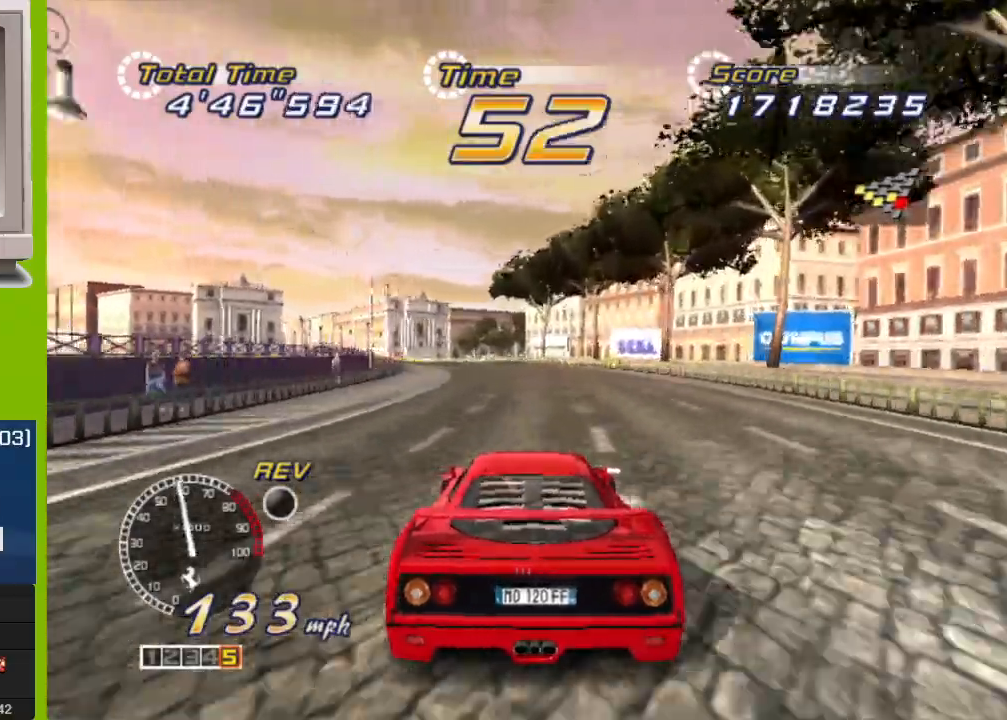
{"buttons": ["R2"], "left_stick": "center", "events": [[317, "left_stick", "center"]]}
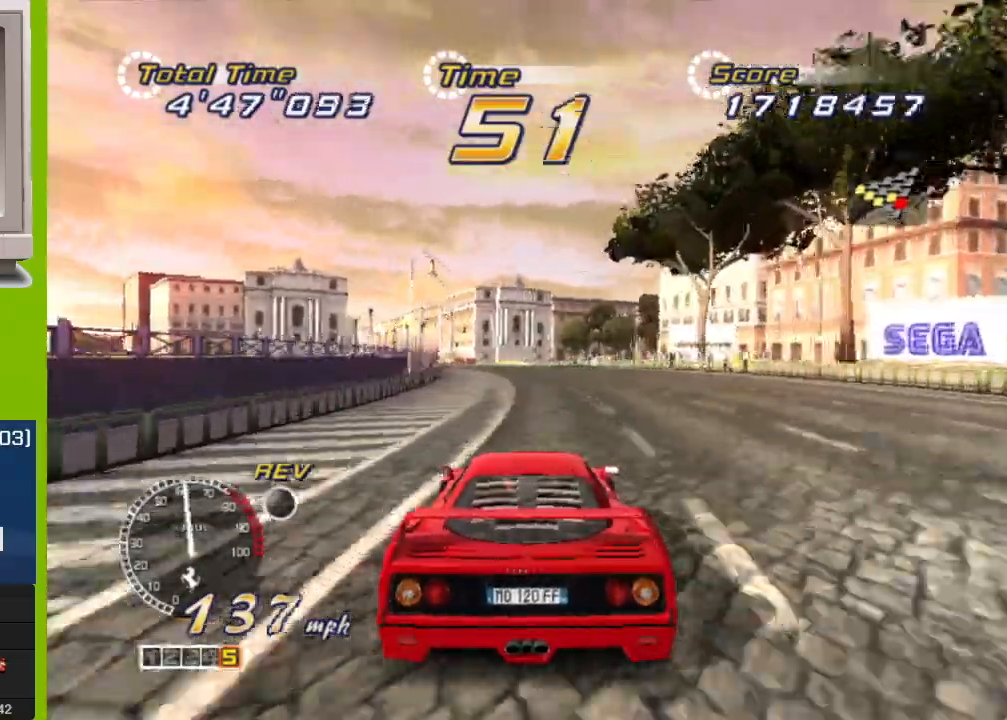
{"buttons": ["R2"], "left_stick": "left", "events": [[167, "left_stick", "left"]]}
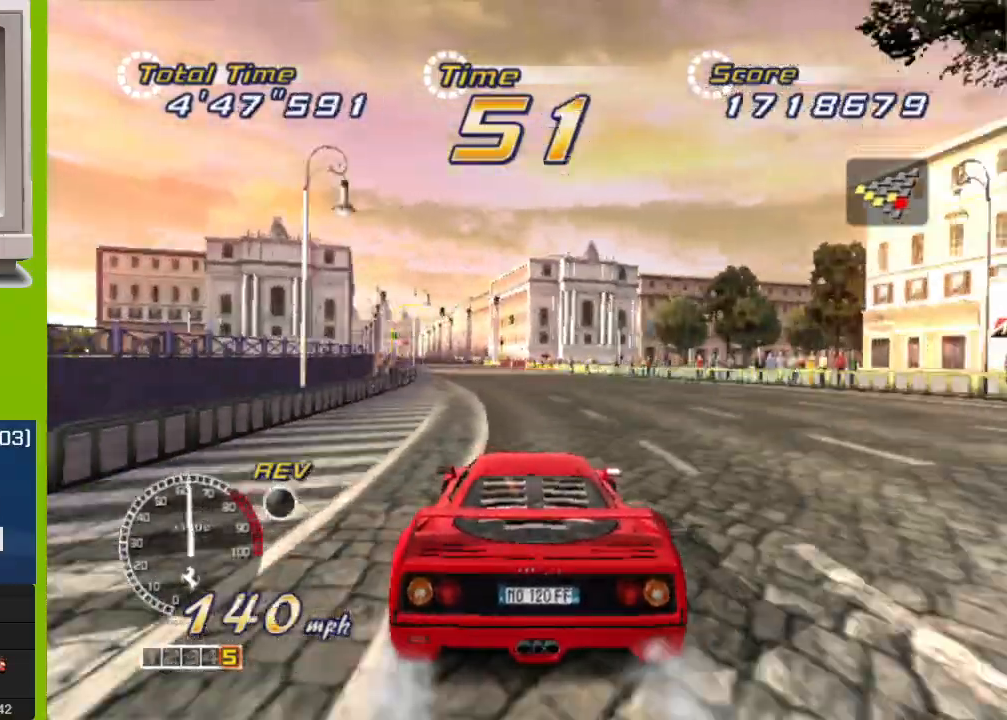
{"buttons": ["R2"], "left_stick": "center", "events": [[500, "left_stick", "center"]]}
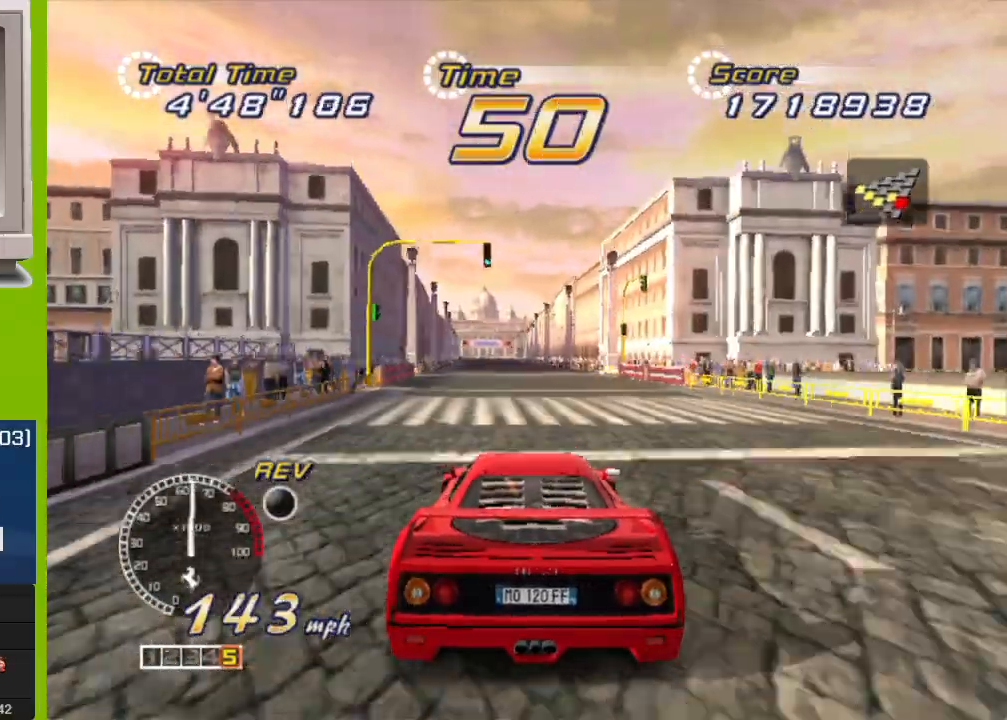
{"buttons": ["R2"], "left_stick": "center", "events": [[267, "left_stick", "left"], [400, "left_stick", "center"]]}
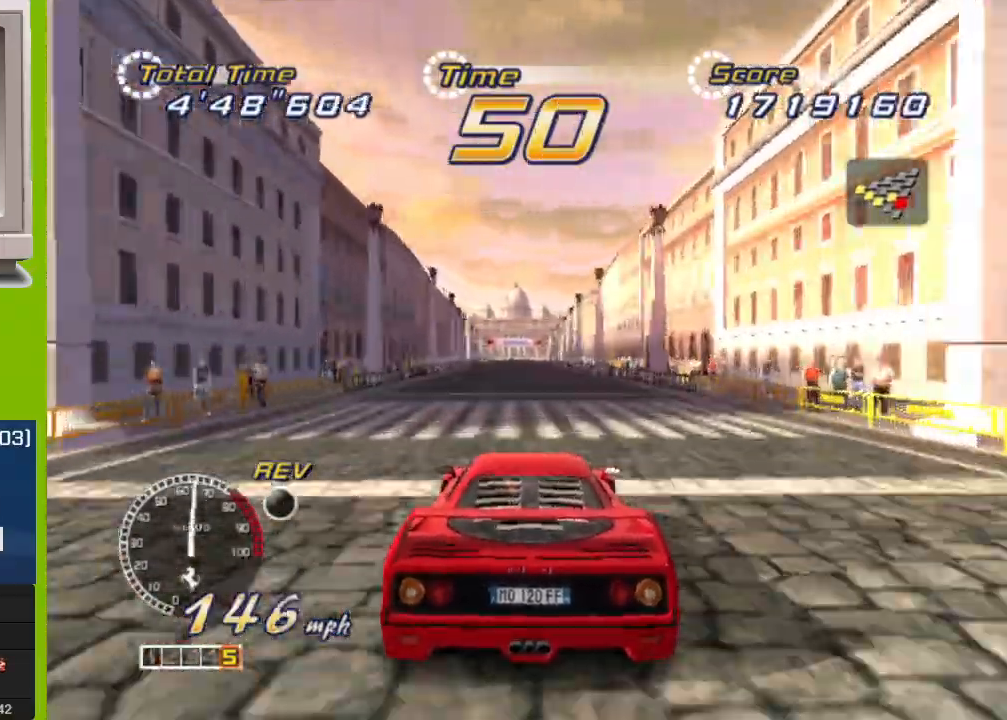
{"buttons": ["R2"], "left_stick": "center", "events": [[350, "left_stick", "left"], [467, "left_stick", "center"]]}
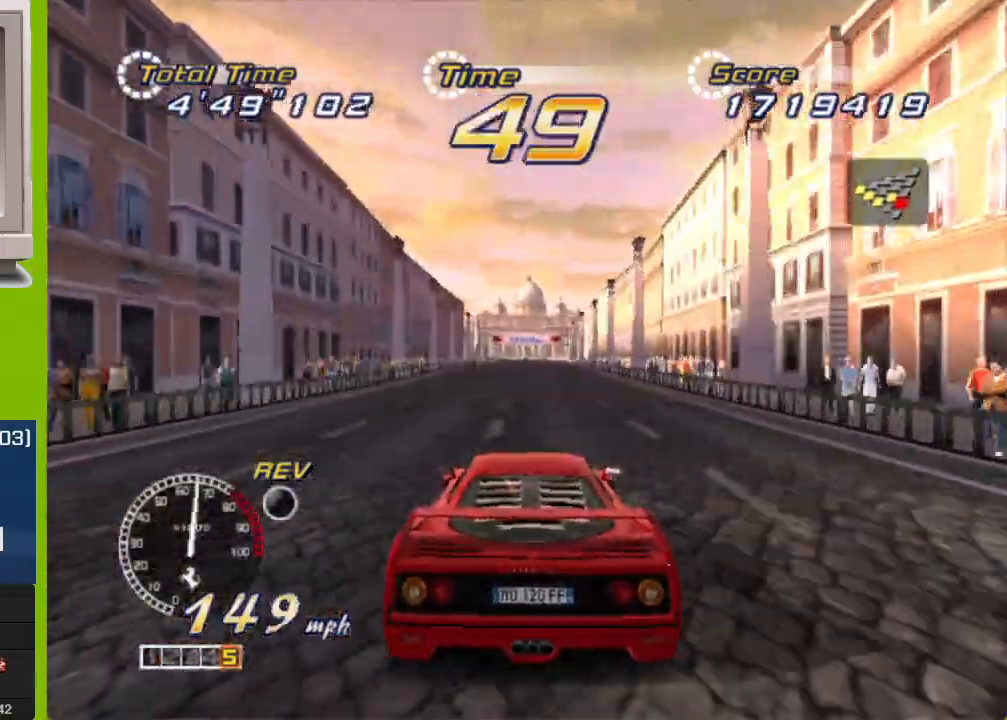
{"buttons": ["R2"], "left_stick": "center", "events": []}
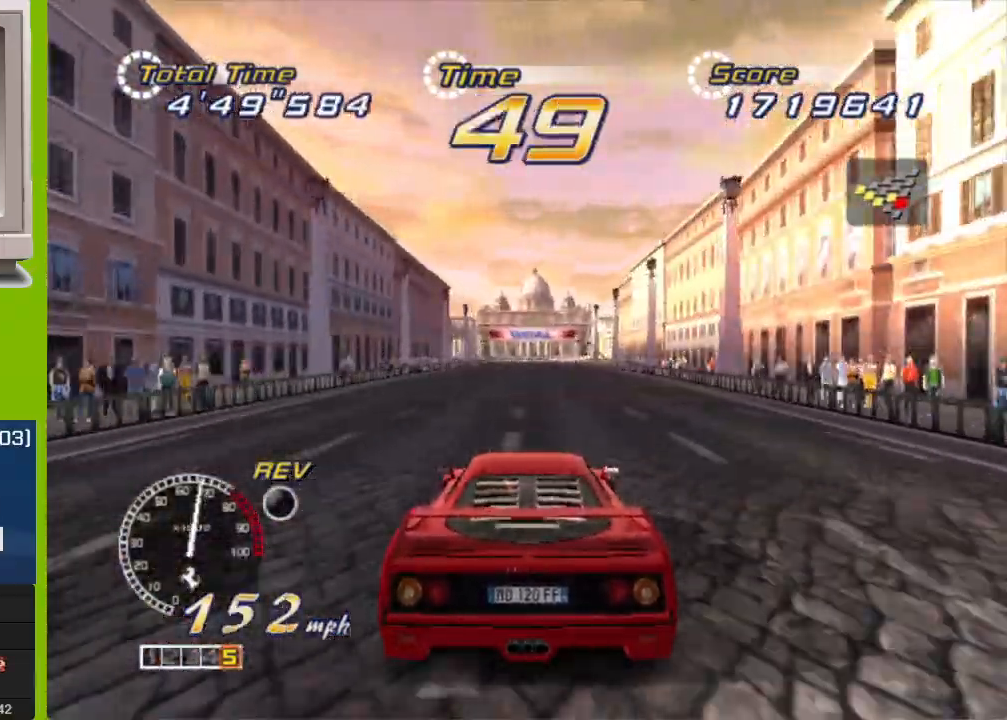
{"buttons": ["R2"], "left_stick": "center", "events": [[67, "left_stick", "right"], [167, "left_stick", "center"]]}
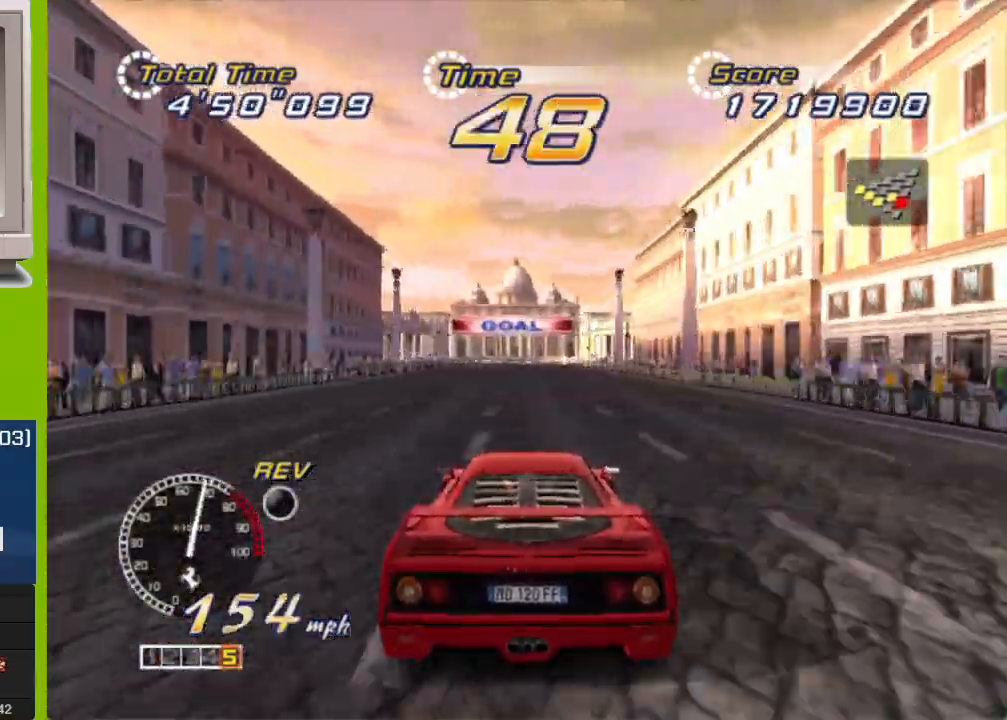
{"buttons": ["R2"], "left_stick": "center", "events": []}
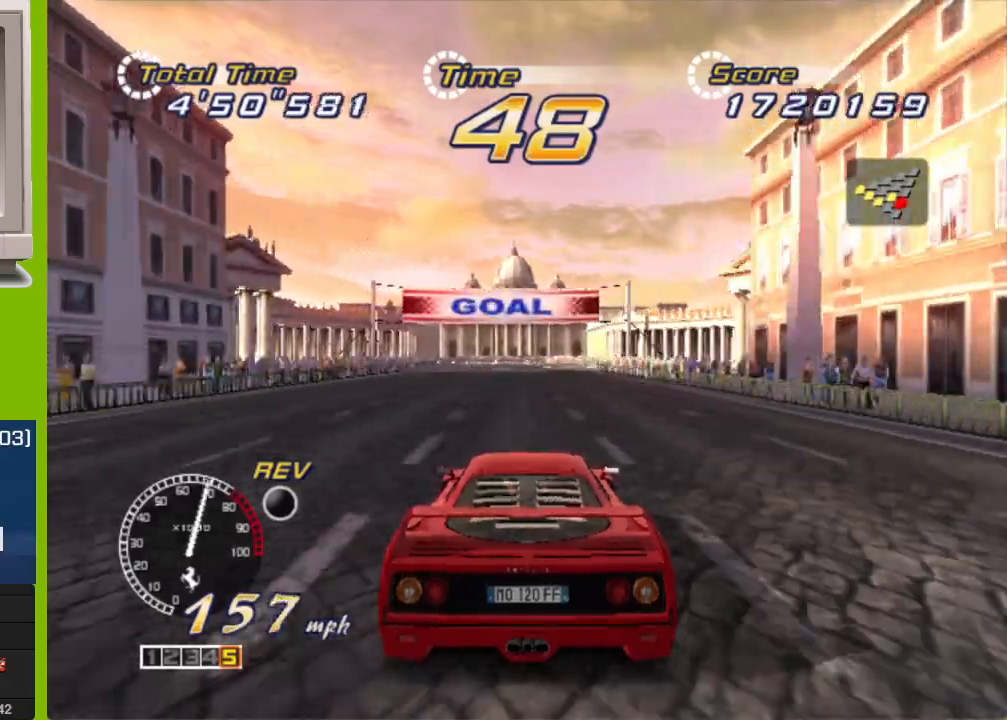
{"buttons": ["R2"], "left_stick": "center", "events": [[117, "left_stick", "left"], [217, "left_stick", "center"]]}
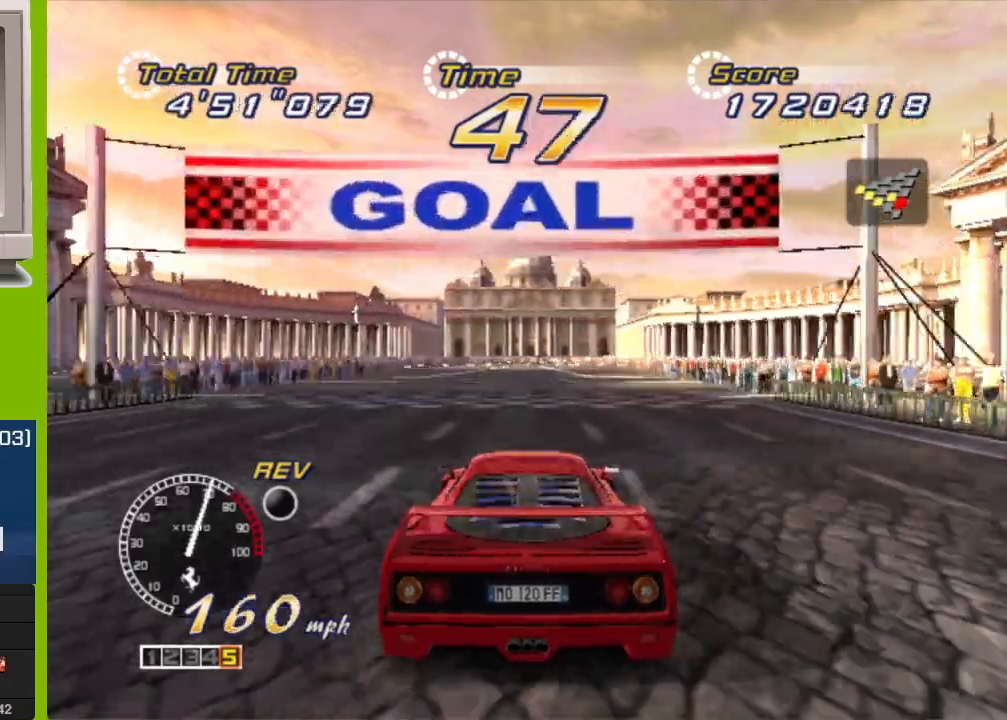
{"buttons": ["R2"], "left_stick": "center", "events": []}
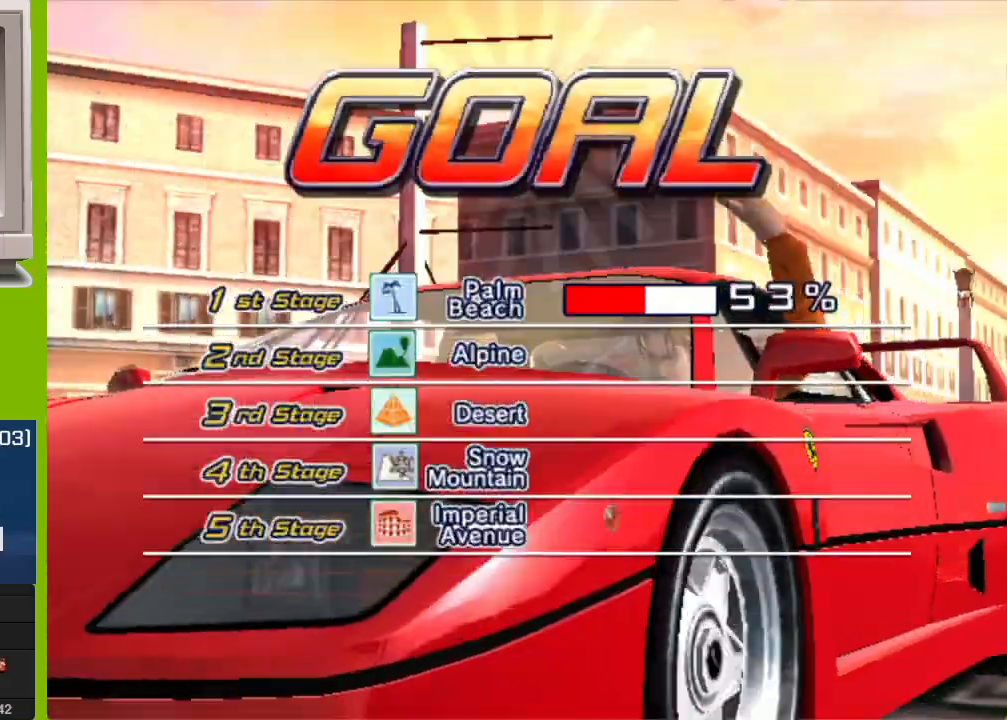
{"buttons": [], "left_stick": "center", "events": [[367, "R2", "up"]]}